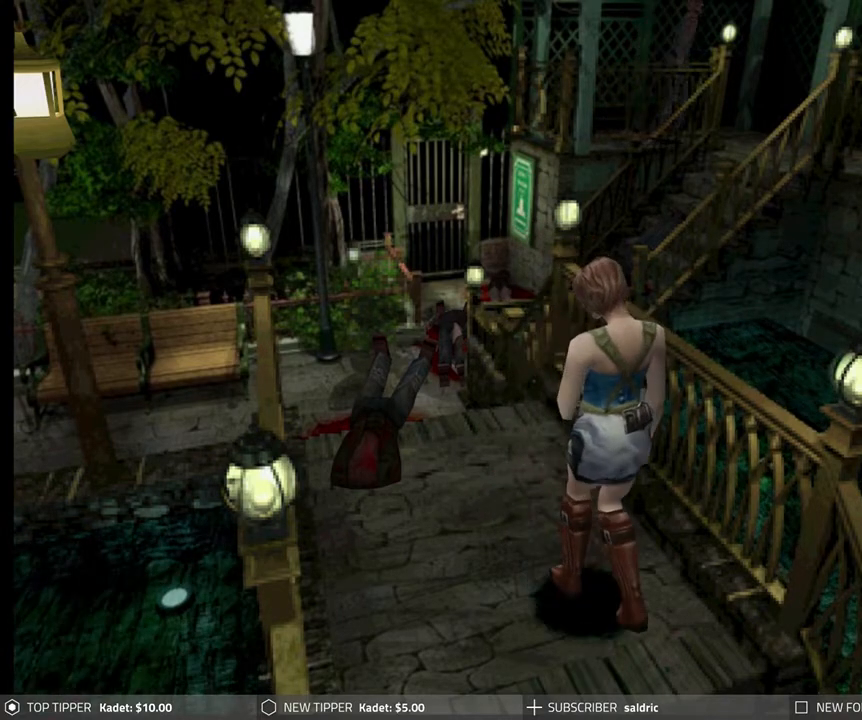
Gameplay with a controller (PlayStation layout); each line is a JSON object with the inputs held at the frame after it. "events" lists button and stick changes between this image and that frame as [ms after this image, input, new state], when the widget could be followed in between. Not read: right_stick.
{"buttons": ["DPAD_DOWN"], "left_stick": "center", "events": []}
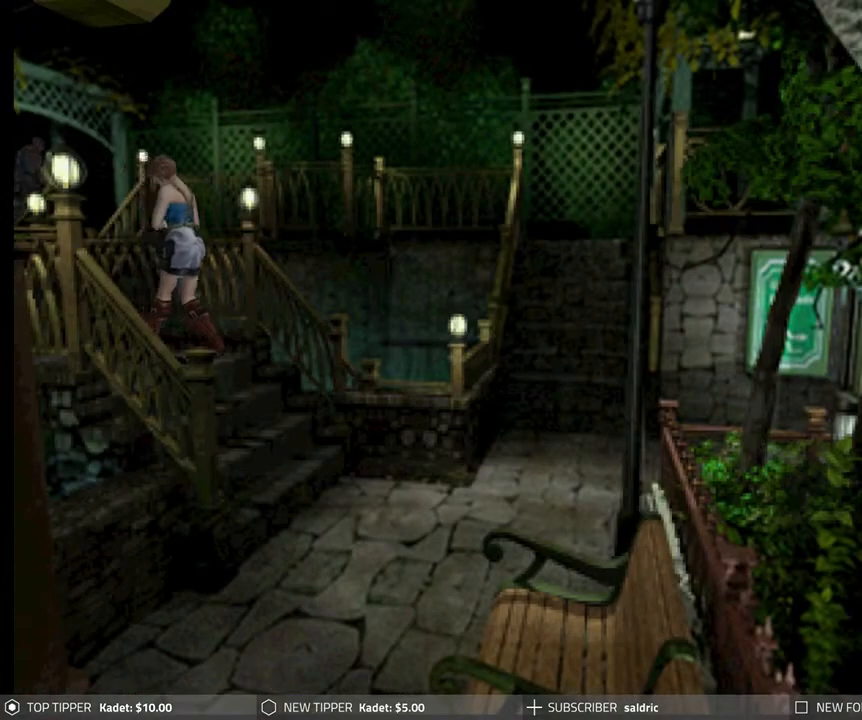
{"buttons": ["DPAD_DOWN"], "left_stick": "center", "events": []}
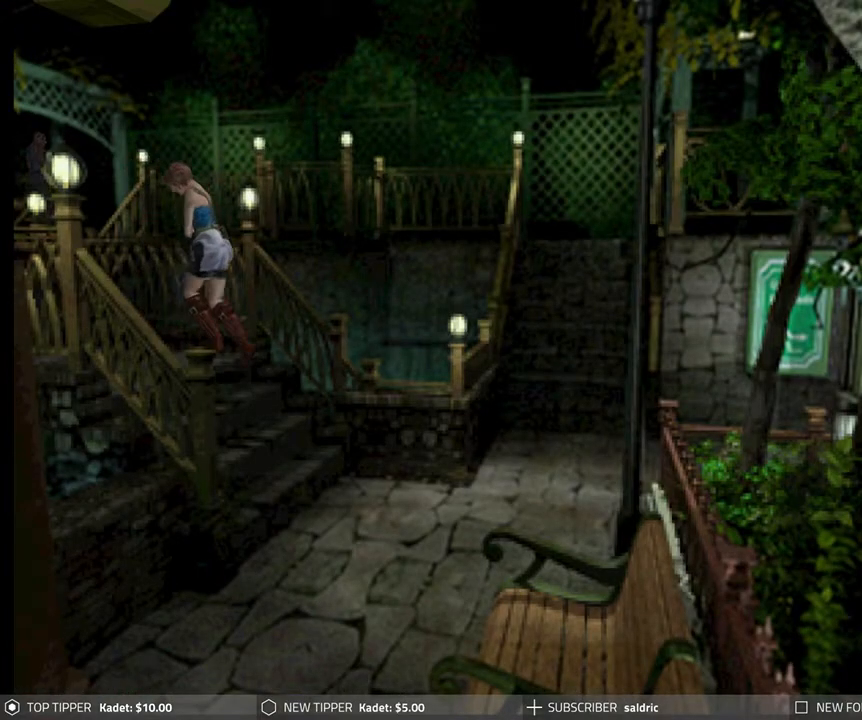
{"buttons": ["DPAD_DOWN"], "left_stick": "center", "events": []}
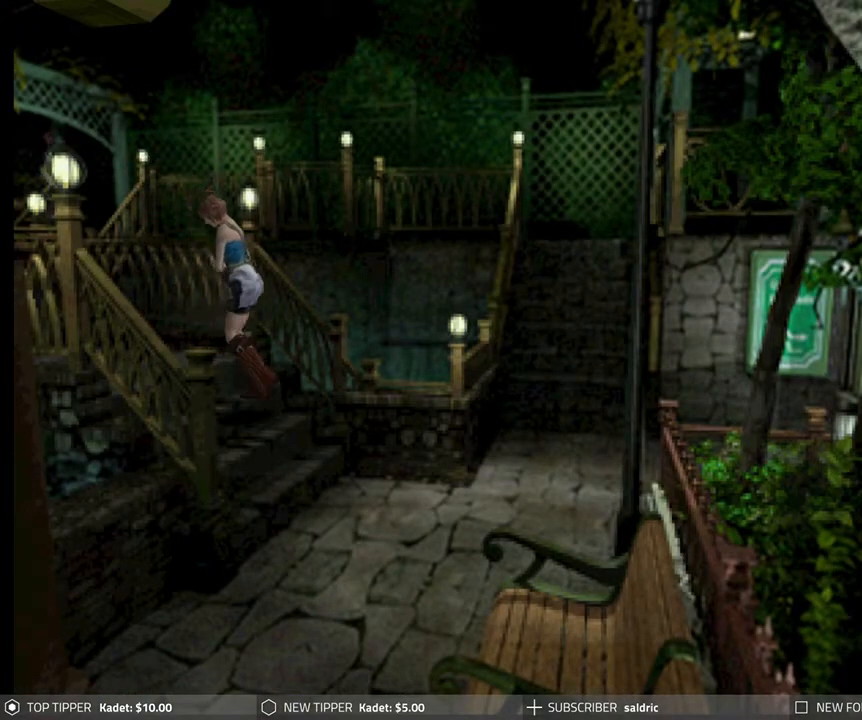
{"buttons": ["DPAD_DOWN"], "left_stick": "center", "events": []}
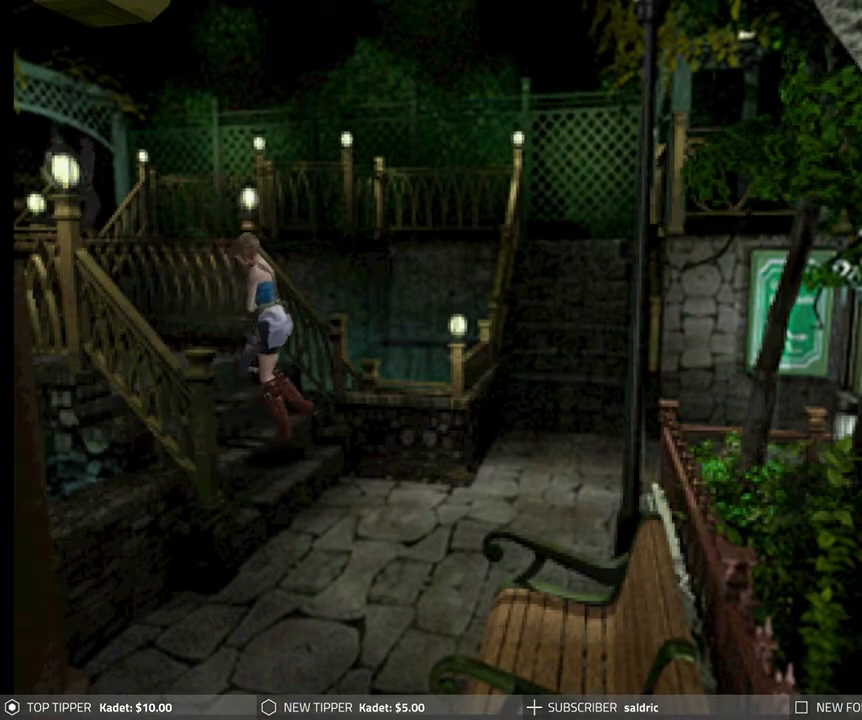
{"buttons": ["DPAD_DOWN"], "left_stick": "center", "events": []}
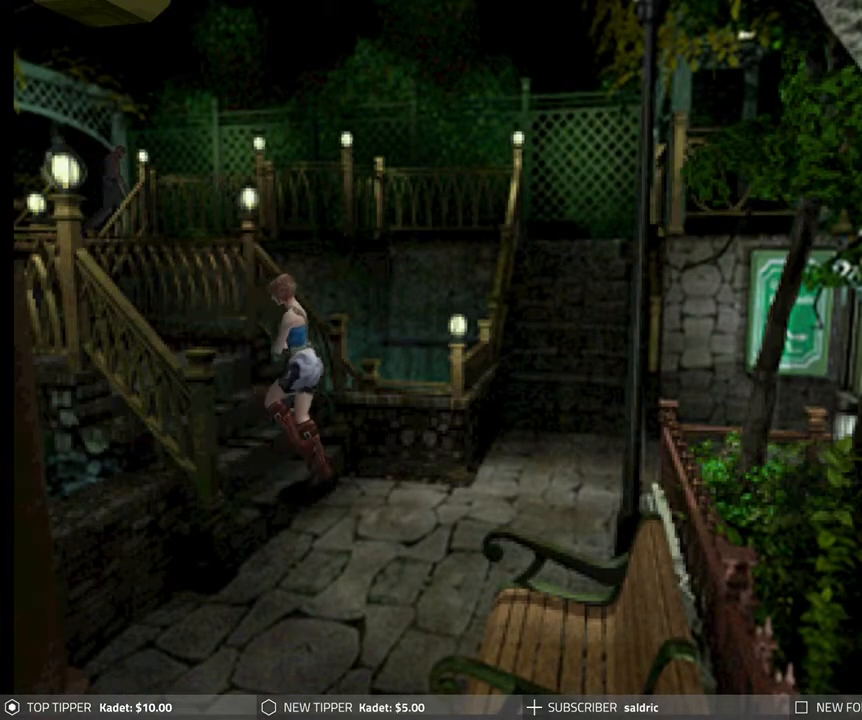
{"buttons": ["DPAD_DOWN"], "left_stick": "center", "events": []}
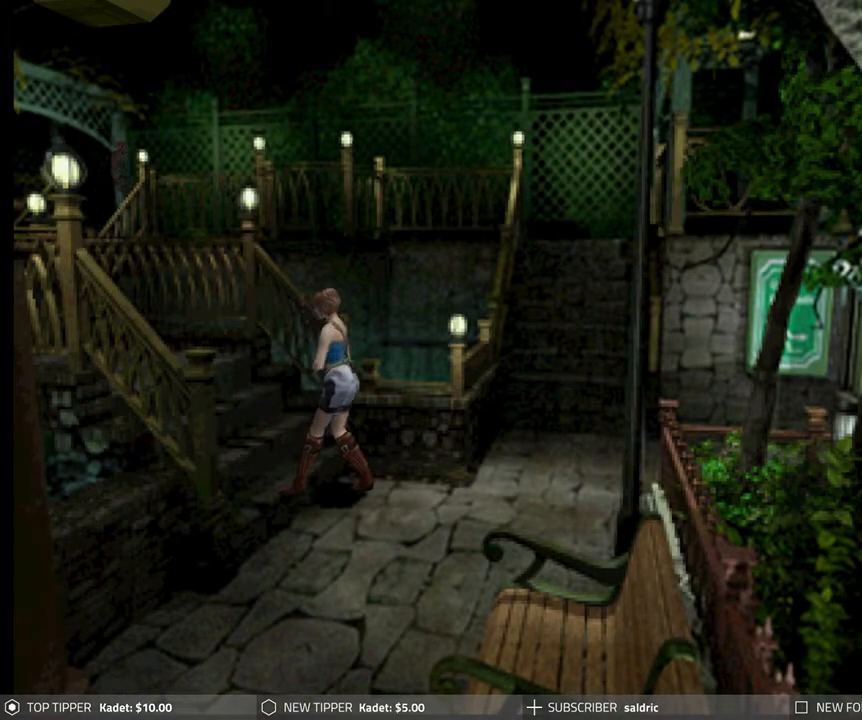
{"buttons": ["DPAD_DOWN"], "left_stick": "center", "events": []}
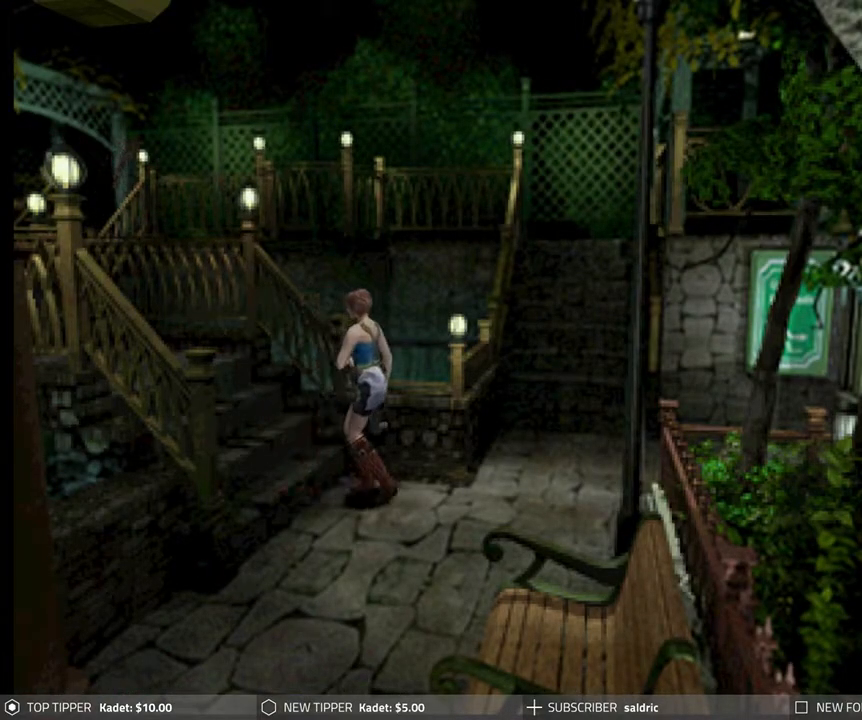
{"buttons": ["DPAD_DOWN"], "left_stick": "center", "events": []}
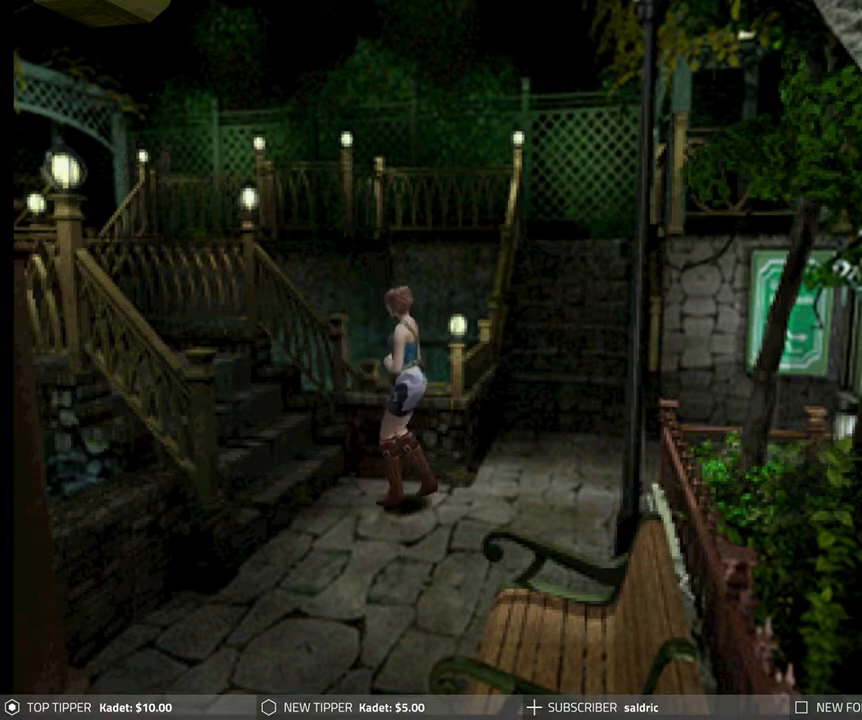
{"buttons": ["DPAD_DOWN"], "left_stick": "center", "events": []}
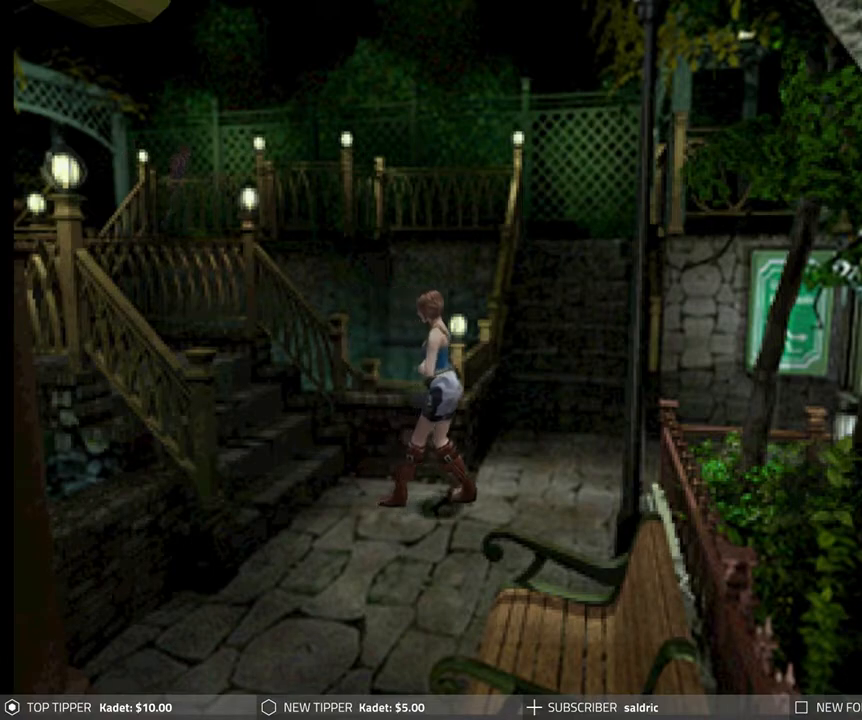
{"buttons": ["DPAD_DOWN", "DPAD_LEFT"], "left_stick": "center", "events": [[383, "DPAD_LEFT", "down"]]}
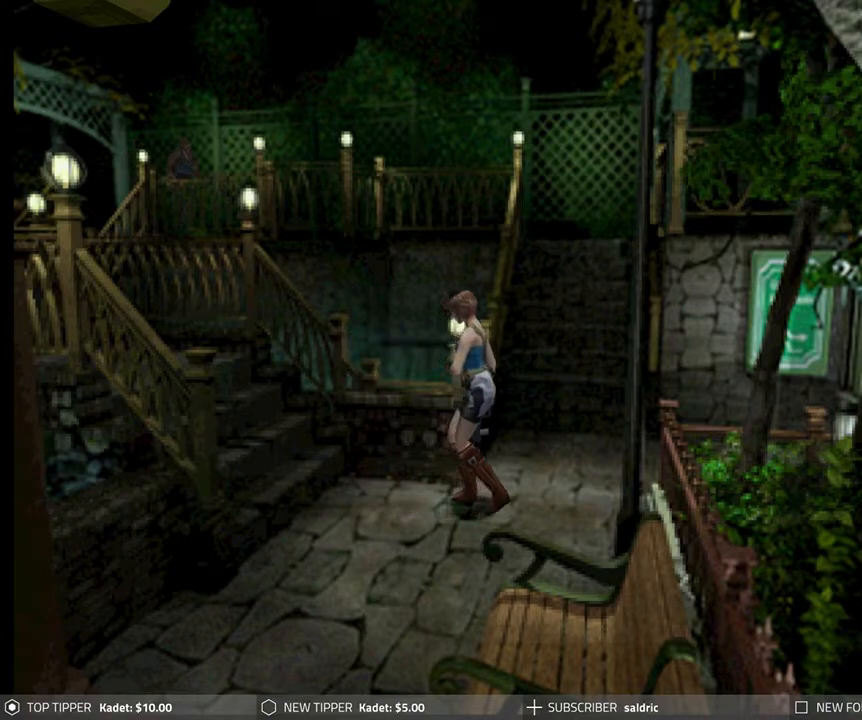
{"buttons": ["DPAD_DOWN", "DPAD_LEFT"], "left_stick": "center", "events": [[67, "DPAD_LEFT", "up"], [267, "DPAD_LEFT", "down"]]}
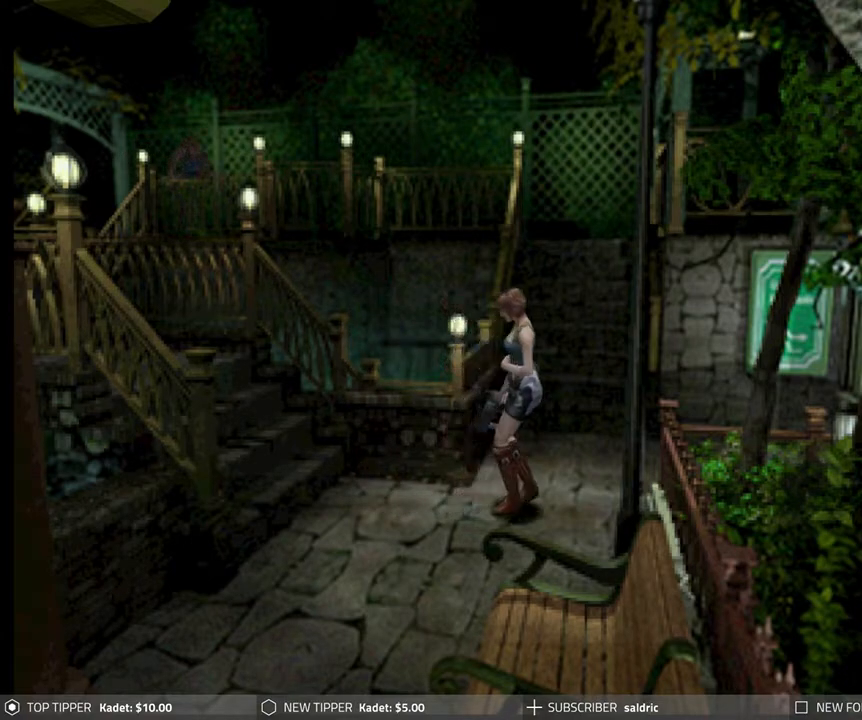
{"buttons": ["DPAD_DOWN", "DPAD_LEFT"], "left_stick": "center", "events": [[17, "DPAD_LEFT", "up"], [217, "DPAD_LEFT", "down"]]}
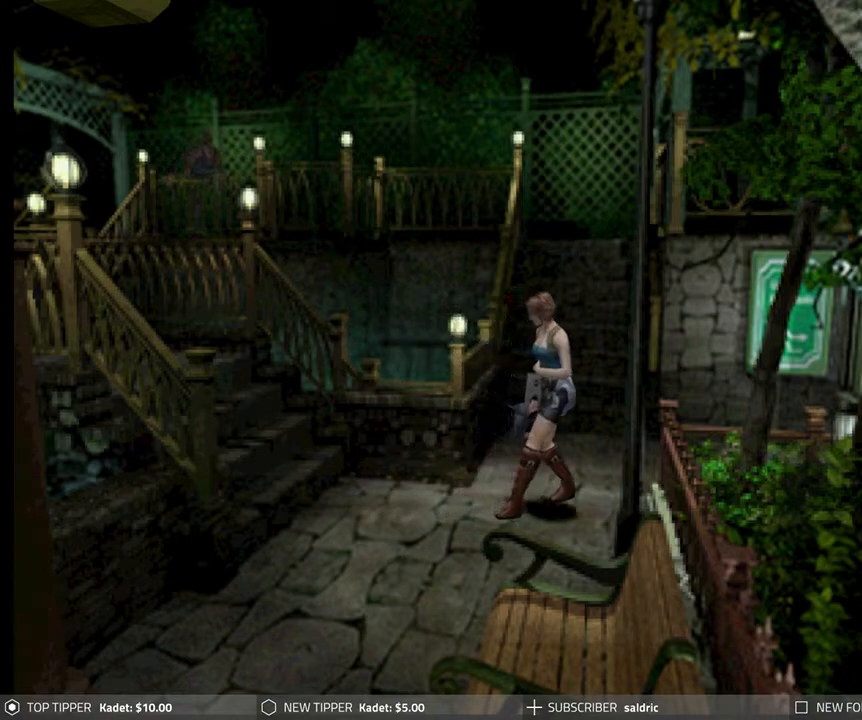
{"buttons": ["DPAD_DOWN"], "left_stick": "center", "events": [[17, "DPAD_LEFT", "up"]]}
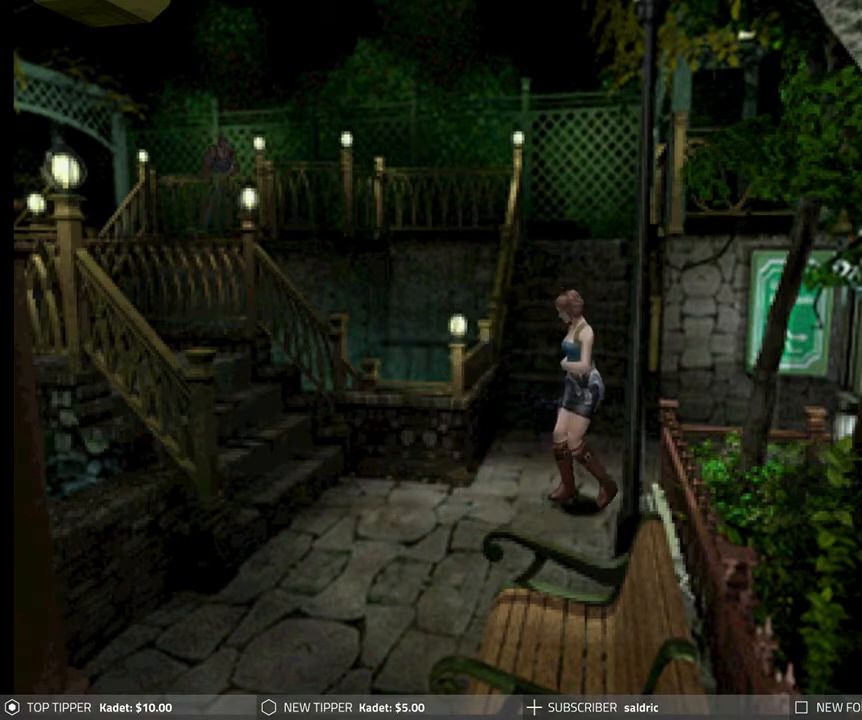
{"buttons": ["DPAD_DOWN"], "left_stick": "center", "events": []}
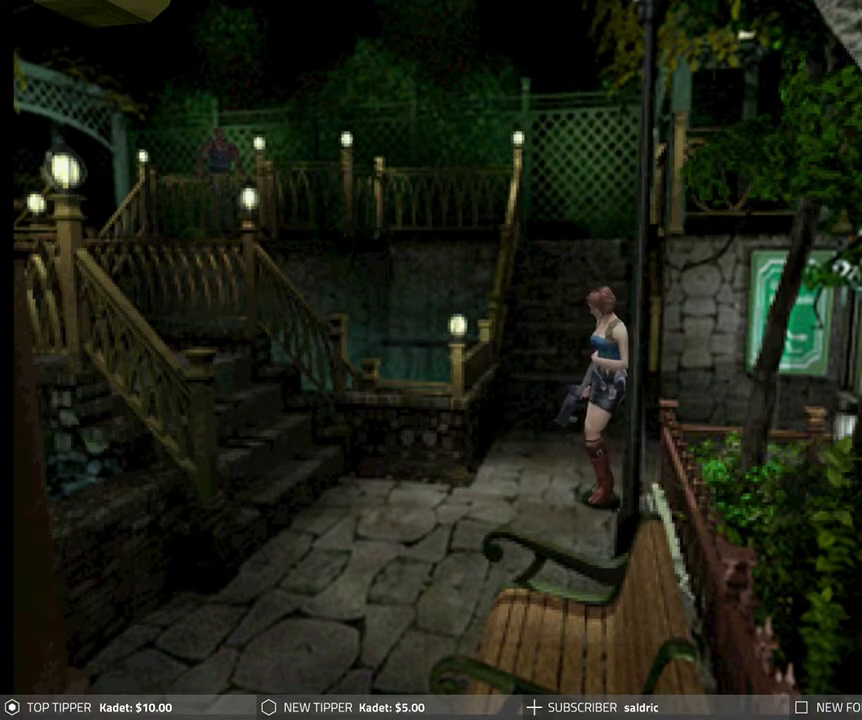
{"buttons": ["DPAD_DOWN", "DPAD_LEFT"], "left_stick": "center", "events": [[450, "DPAD_LEFT", "down"]]}
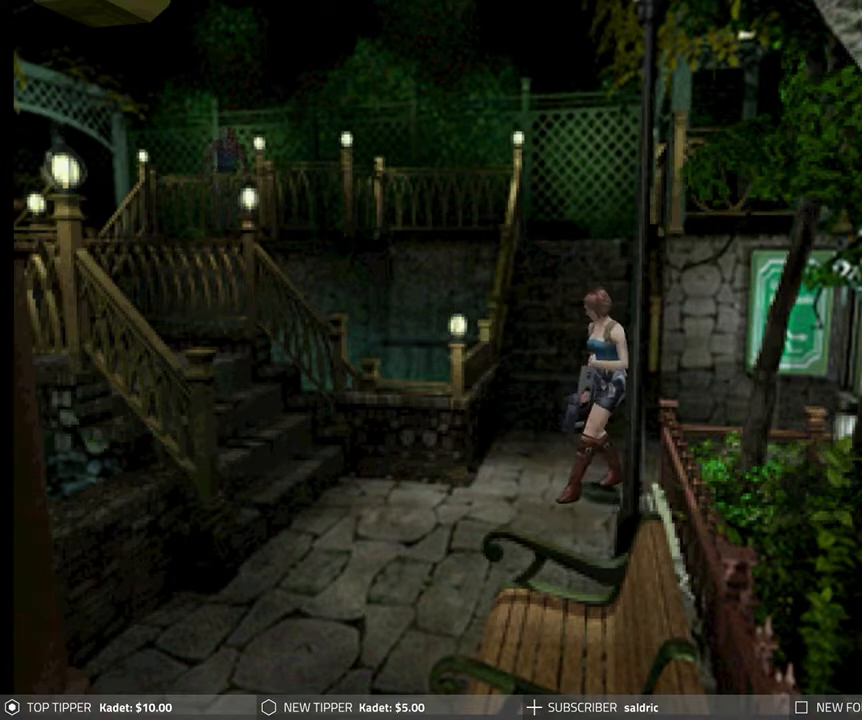
{"buttons": ["DPAD_DOWN", "DPAD_RIGHT"], "left_stick": "center", "events": [[250, "DPAD_LEFT", "up"], [400, "DPAD_RIGHT", "down"]]}
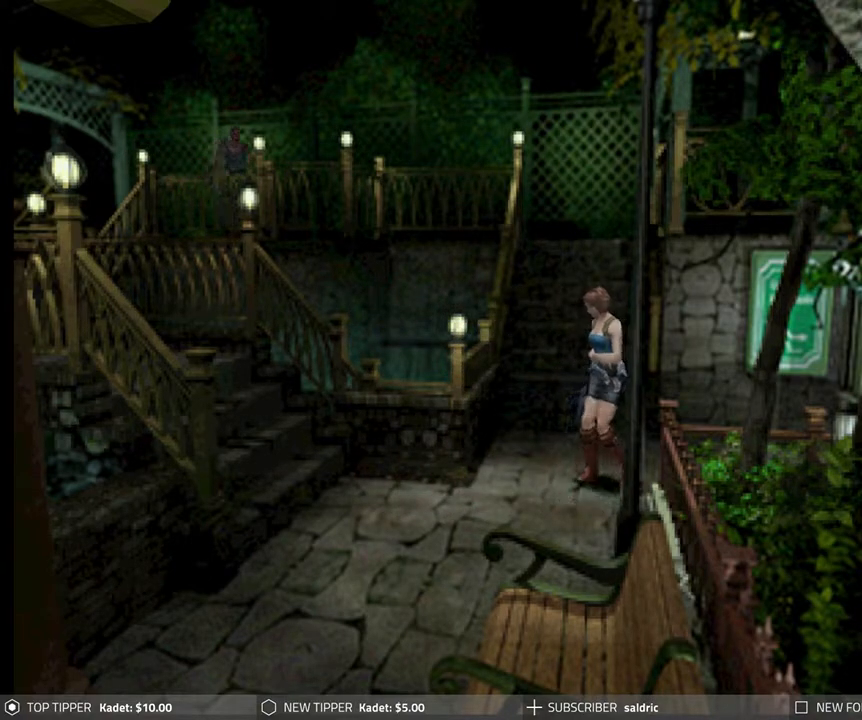
{"buttons": ["DPAD_DOWN", "DPAD_LEFT"], "left_stick": "center", "events": [[100, "DPAD_RIGHT", "up"], [167, "DPAD_LEFT", "down"]]}
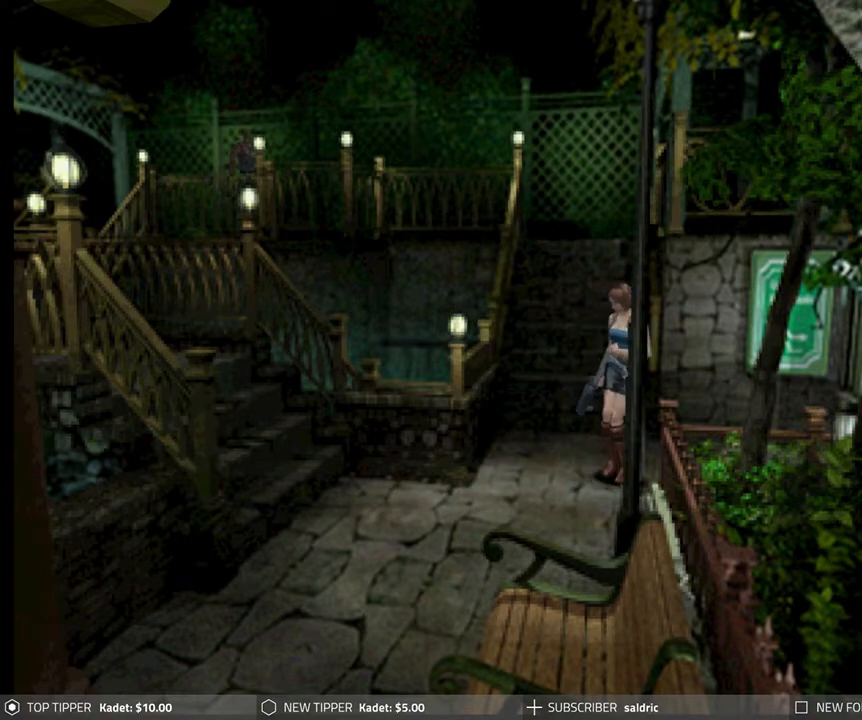
{"buttons": ["DPAD_DOWN", "DPAD_RIGHT"], "left_stick": "center", "events": [[133, "DPAD_LEFT", "up"], [200, "DPAD_RIGHT", "down"]]}
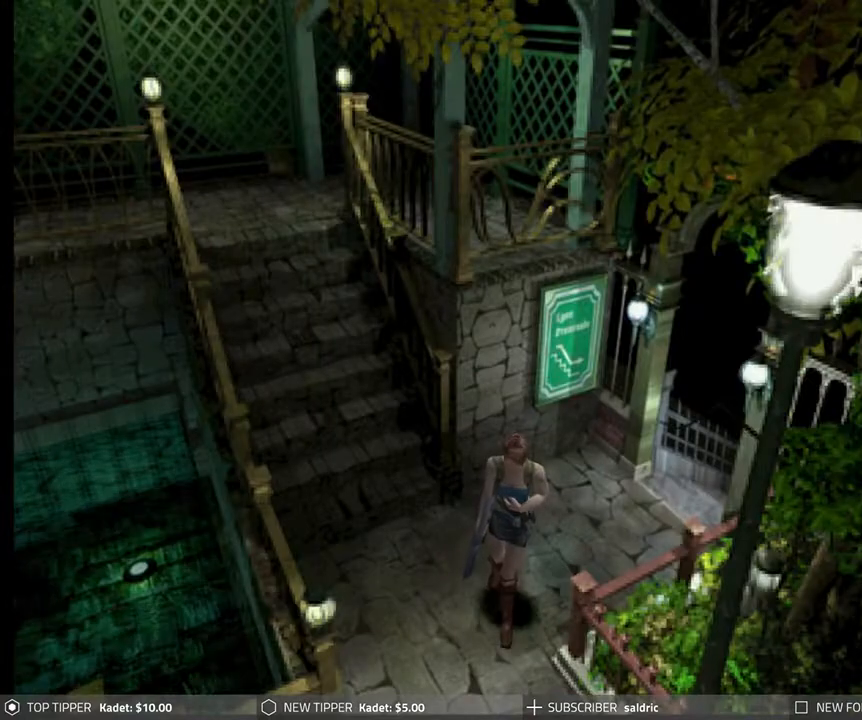
{"buttons": ["DPAD_DOWN", "DPAD_RIGHT"], "left_stick": "center", "events": []}
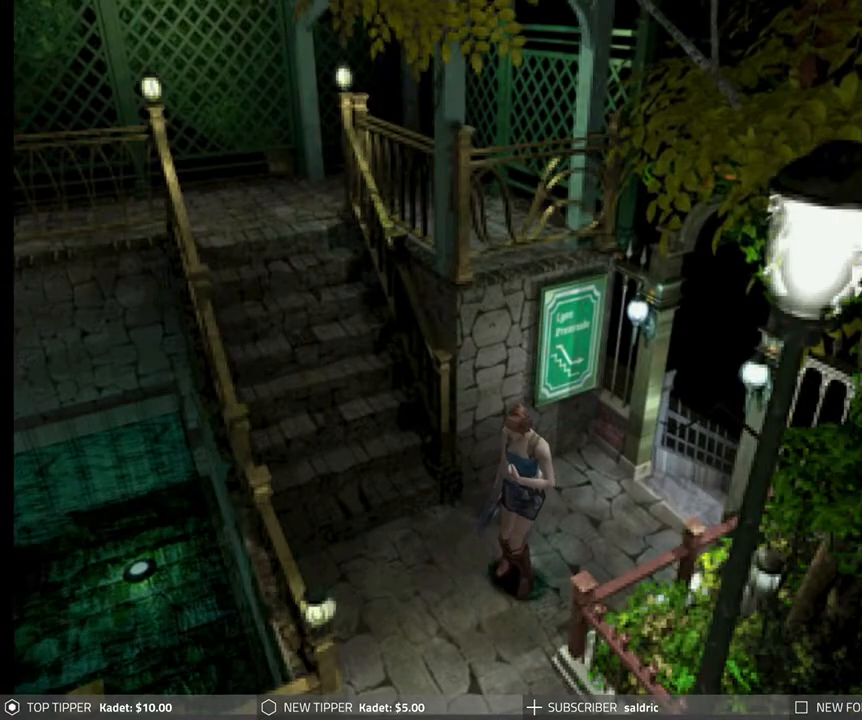
{"buttons": ["DPAD_DOWN", "DPAD_RIGHT"], "left_stick": "center", "events": []}
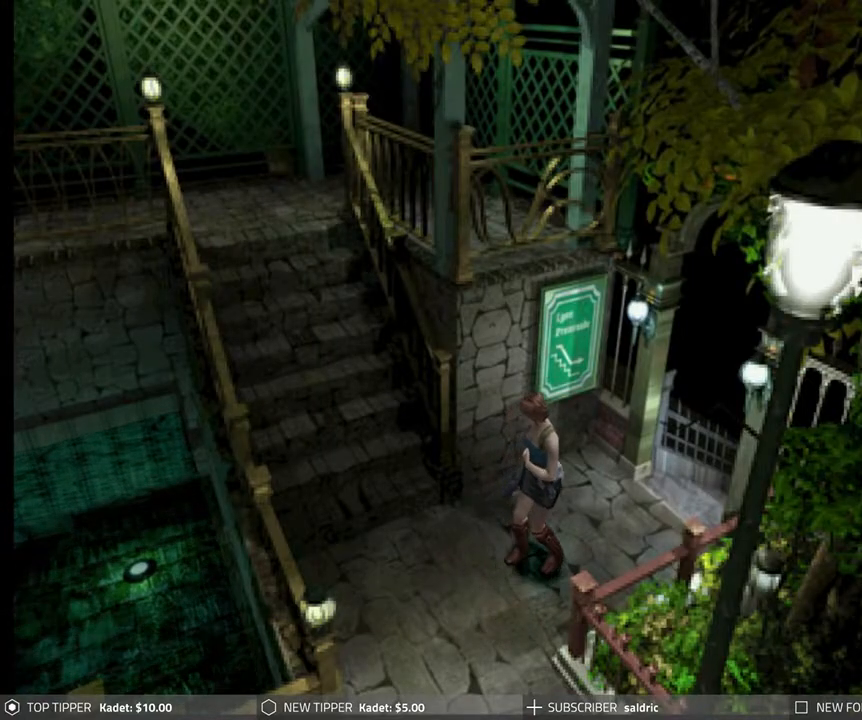
{"buttons": ["DPAD_DOWN"], "left_stick": "center", "events": [[500, "DPAD_RIGHT", "up"]]}
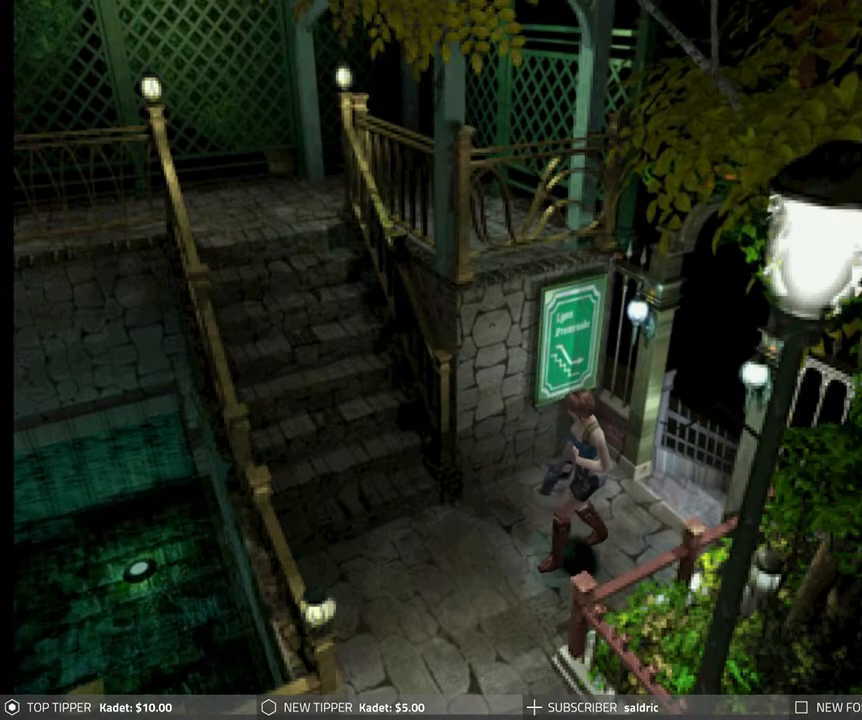
{"buttons": ["DPAD_DOWN"], "left_stick": "center", "events": [[83, "DPAD_LEFT", "down"], [367, "DPAD_LEFT", "up"]]}
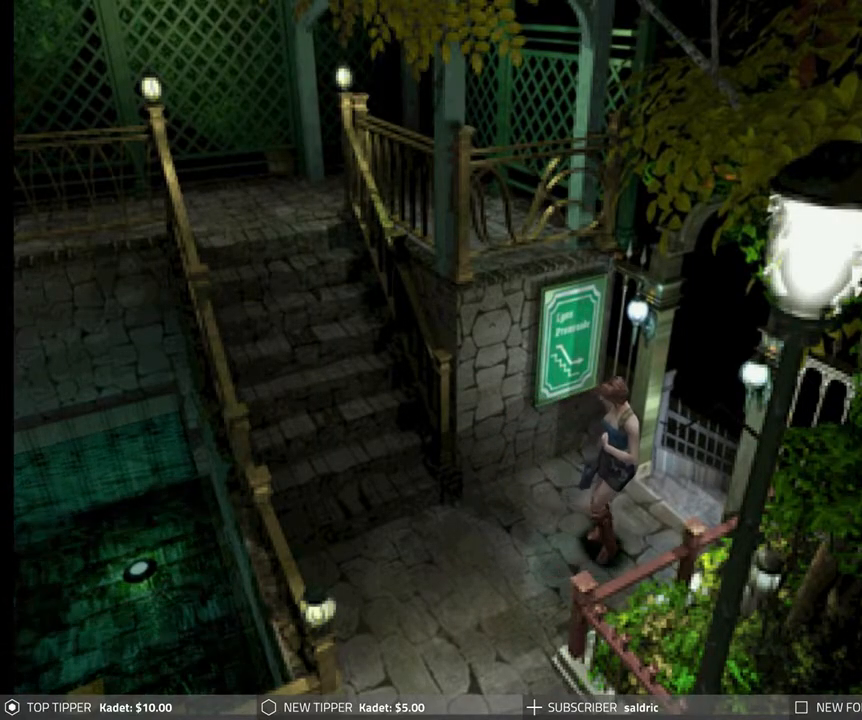
{"buttons": ["DPAD_DOWN"], "left_stick": "center", "events": []}
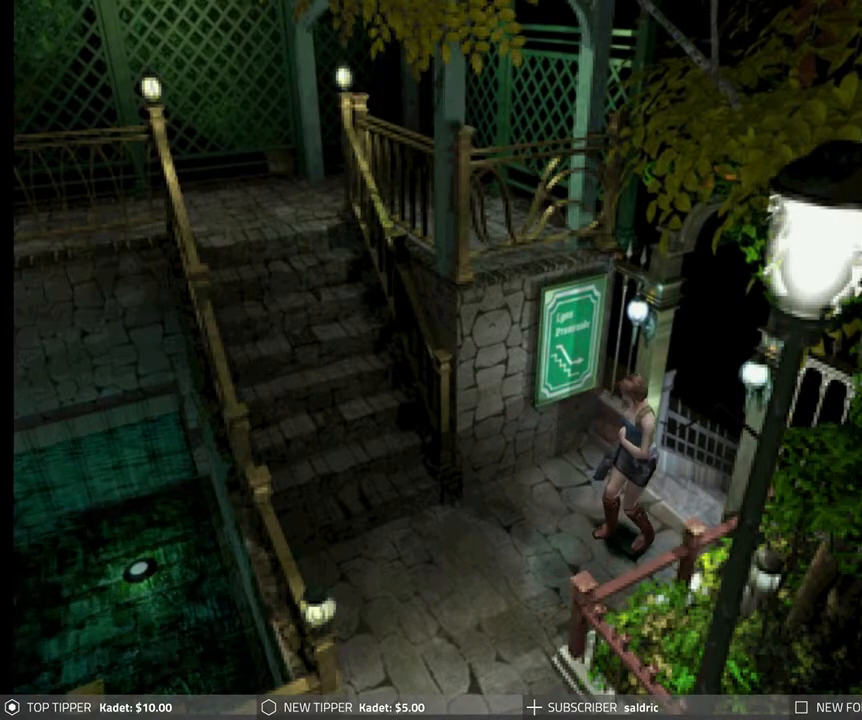
{"buttons": ["DPAD_DOWN", "DPAD_LEFT"], "left_stick": "center", "events": [[367, "DPAD_LEFT", "down"]]}
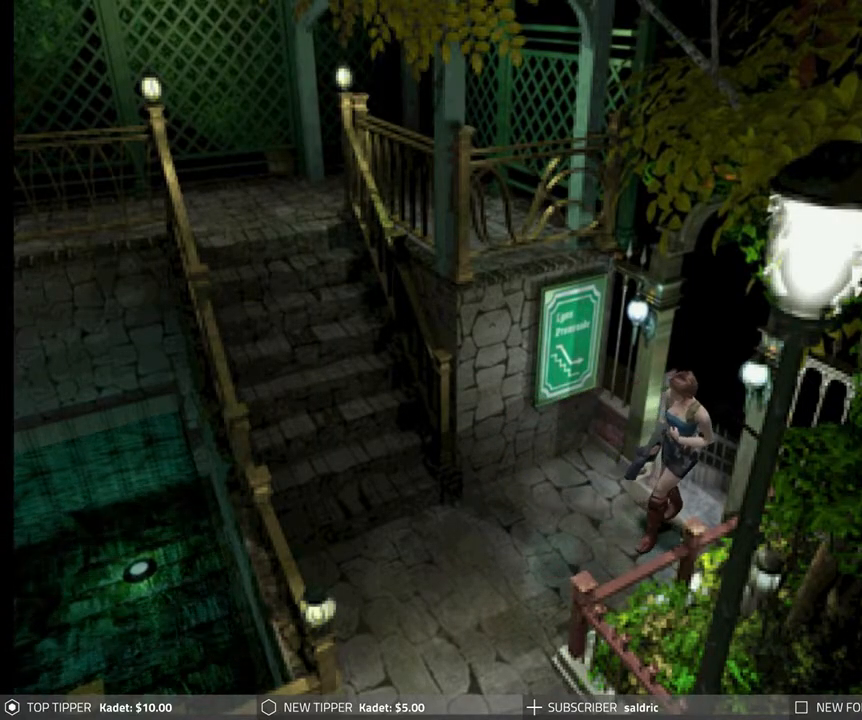
{"buttons": ["DPAD_DOWN", "DPAD_LEFT"], "left_stick": "center", "events": []}
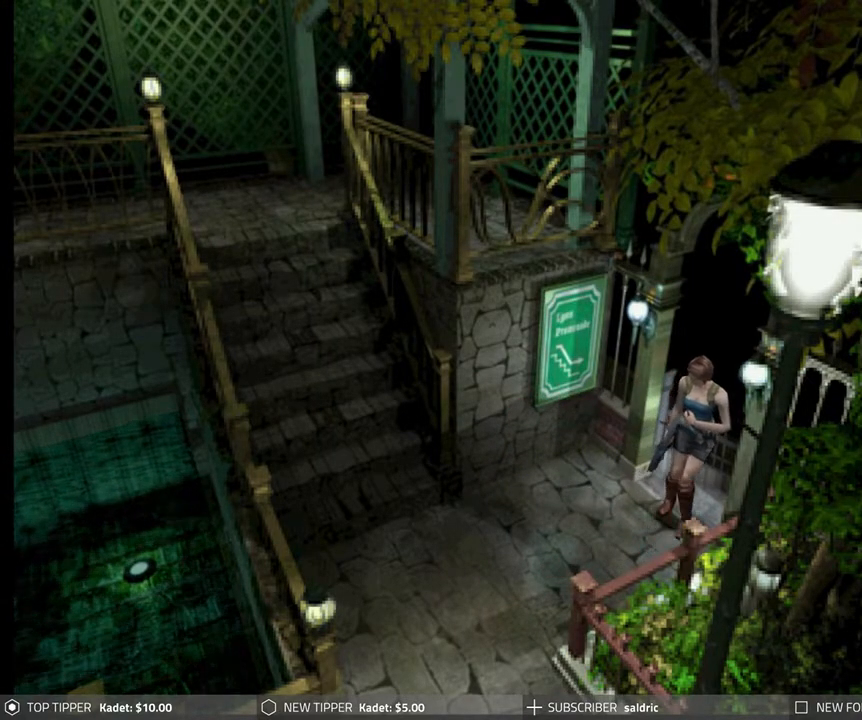
{"buttons": ["DPAD_DOWN"], "left_stick": "center", "events": [[17, "DPAD_LEFT", "up"]]}
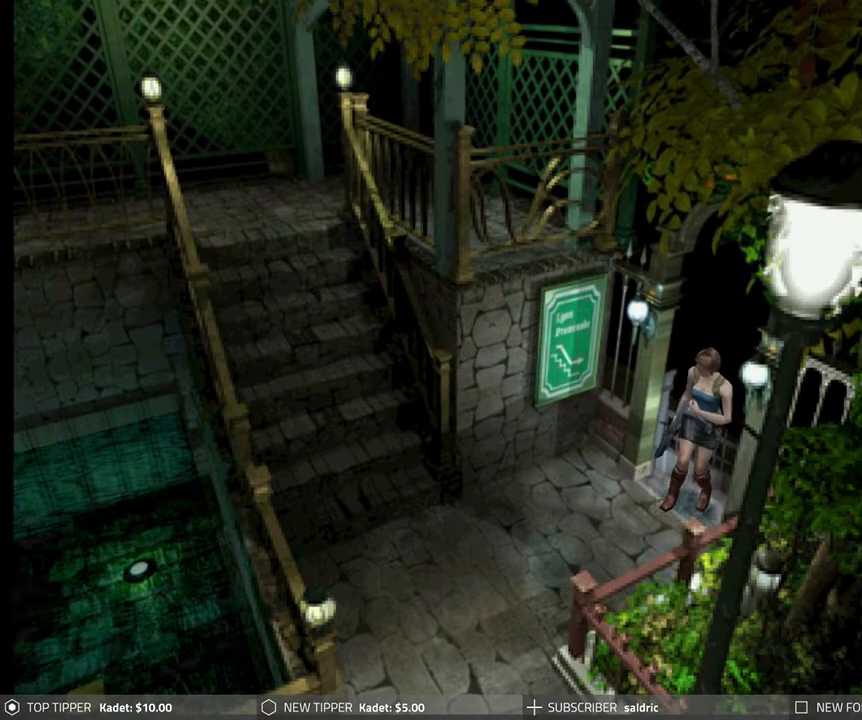
{"buttons": ["DPAD_DOWN"], "left_stick": "center", "events": []}
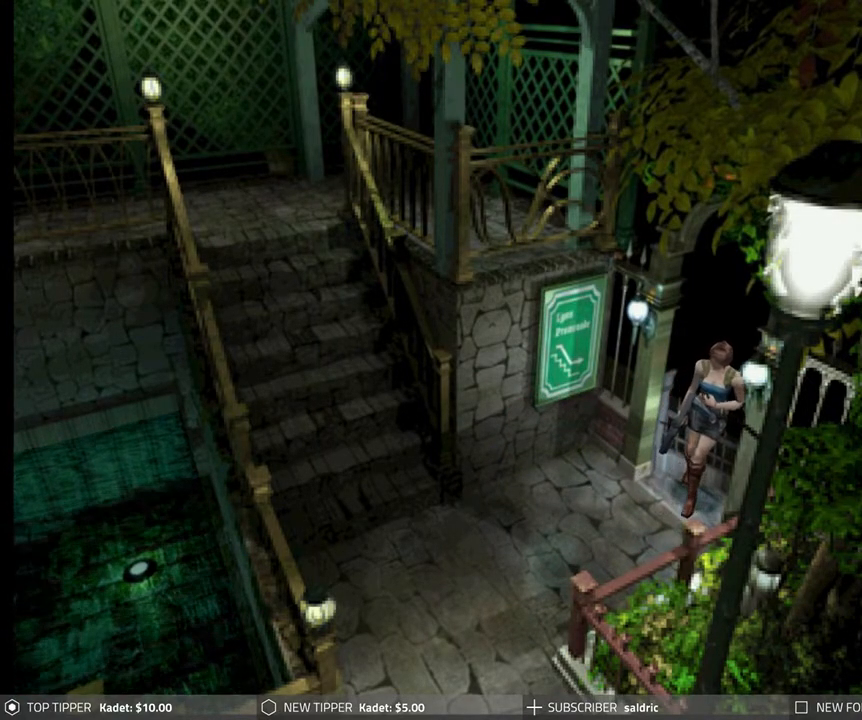
{"buttons": ["DPAD_RIGHT"], "left_stick": "center", "events": [[33, "DPAD_RIGHT", "down"], [250, "DPAD_DOWN", "up"]]}
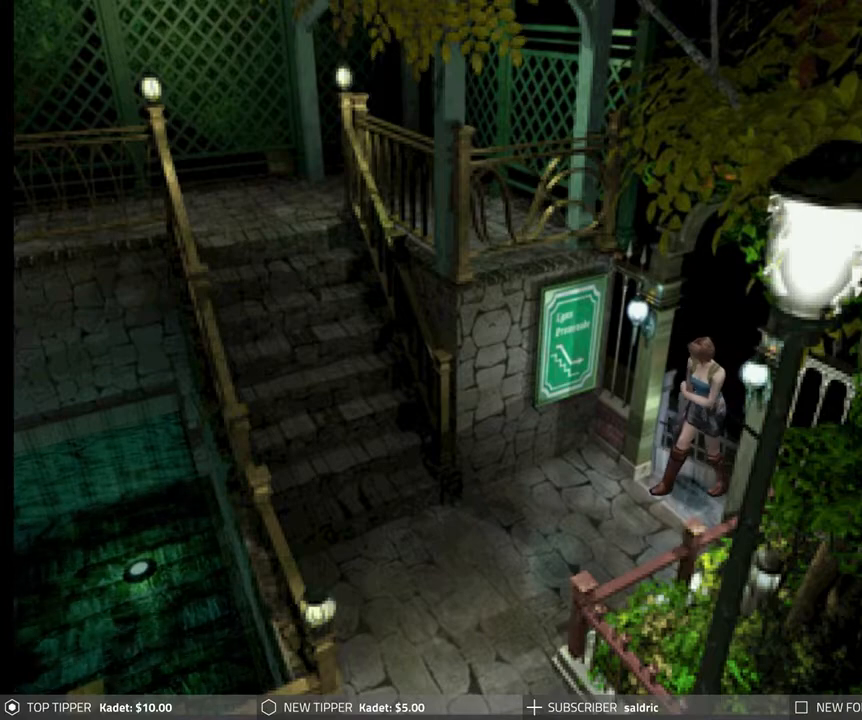
{"buttons": ["DPAD_RIGHT"], "left_stick": "center", "events": []}
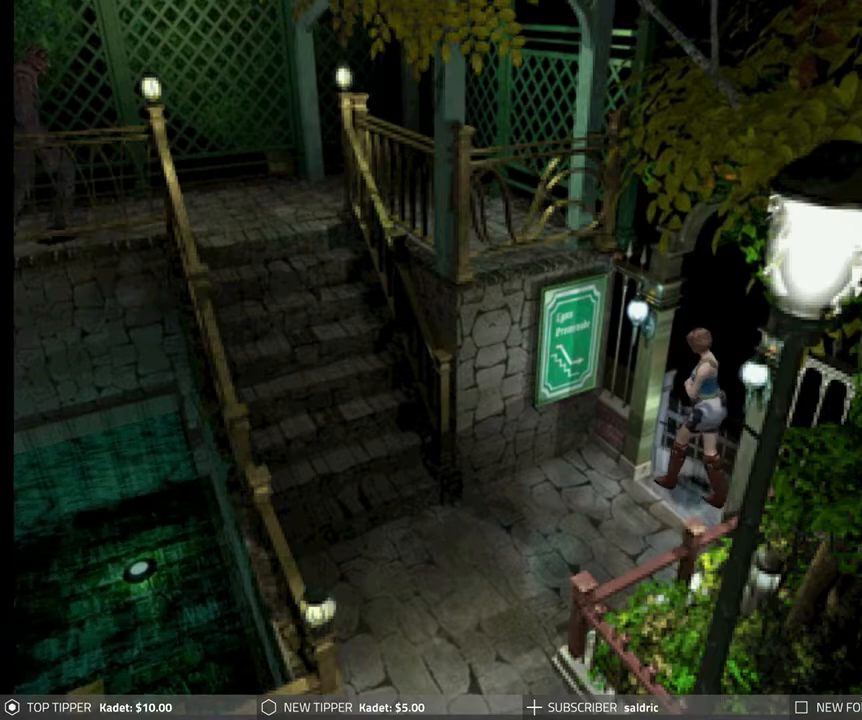
{"buttons": [], "left_stick": "center", "events": [[483, "DPAD_RIGHT", "up"]]}